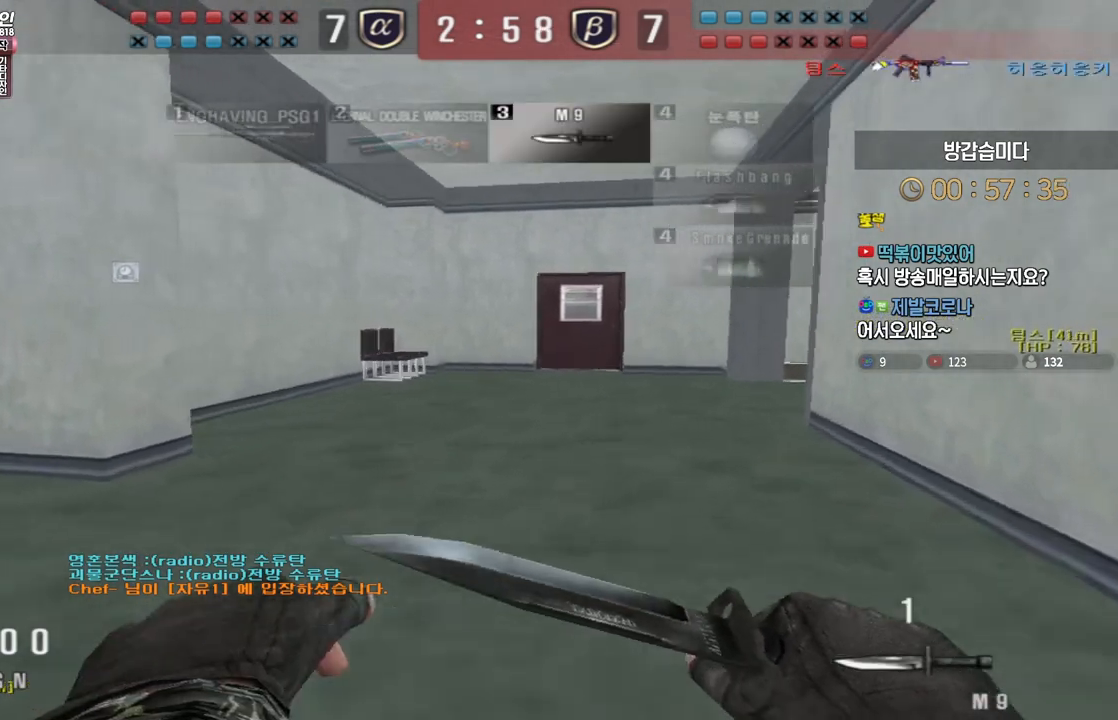
Gameplay with keyboard; each line is a JSON object with the keys held at the frame after it. "events" lists presses ("down") and releases ("up") of "a", "ctrl", "d", "e", "f", "q", "r", "s", "shift", "space", "tab" and "w" between this image and that frame as [ms after this image, input, new state], when the widget could be followed in between. No other keys are recorded. Mouse input is not recorded.
{"keys": ["d", "w"], "events": []}
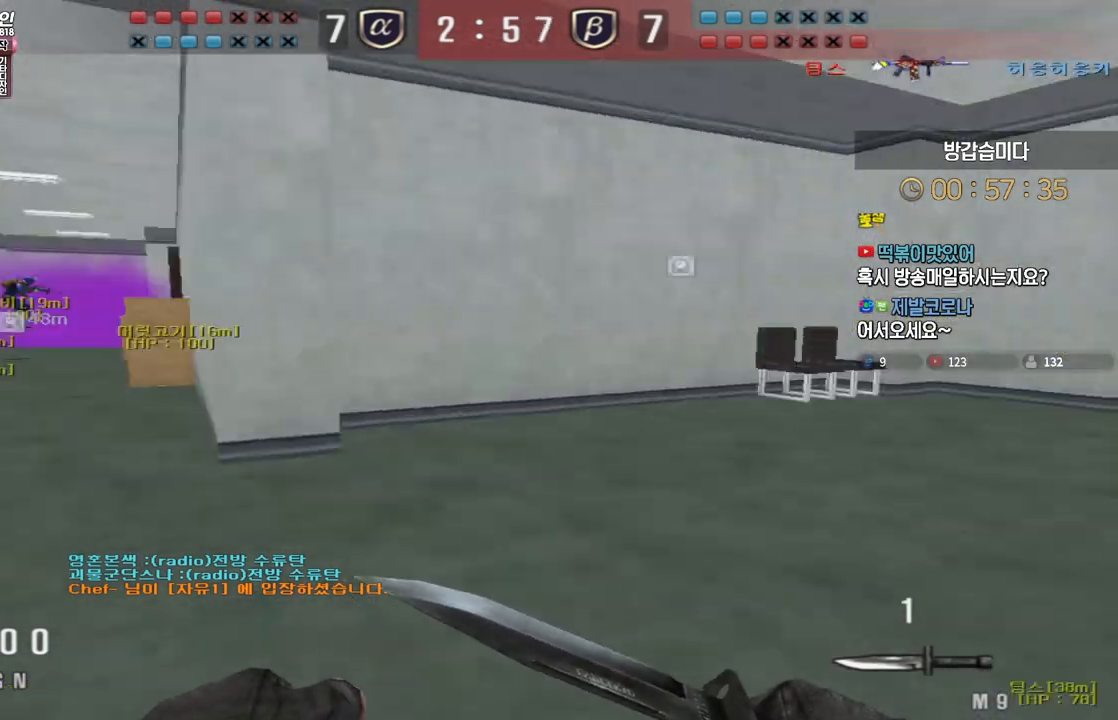
{"keys": ["a", "w"], "events": [[133, "ctrl", "down"], [150, "d", "up"], [150, "w", "up"], [167, "space", "down"], [233, "space", "up"], [300, "ctrl", "up"], [433, "a", "down"], [433, "w", "down"]]}
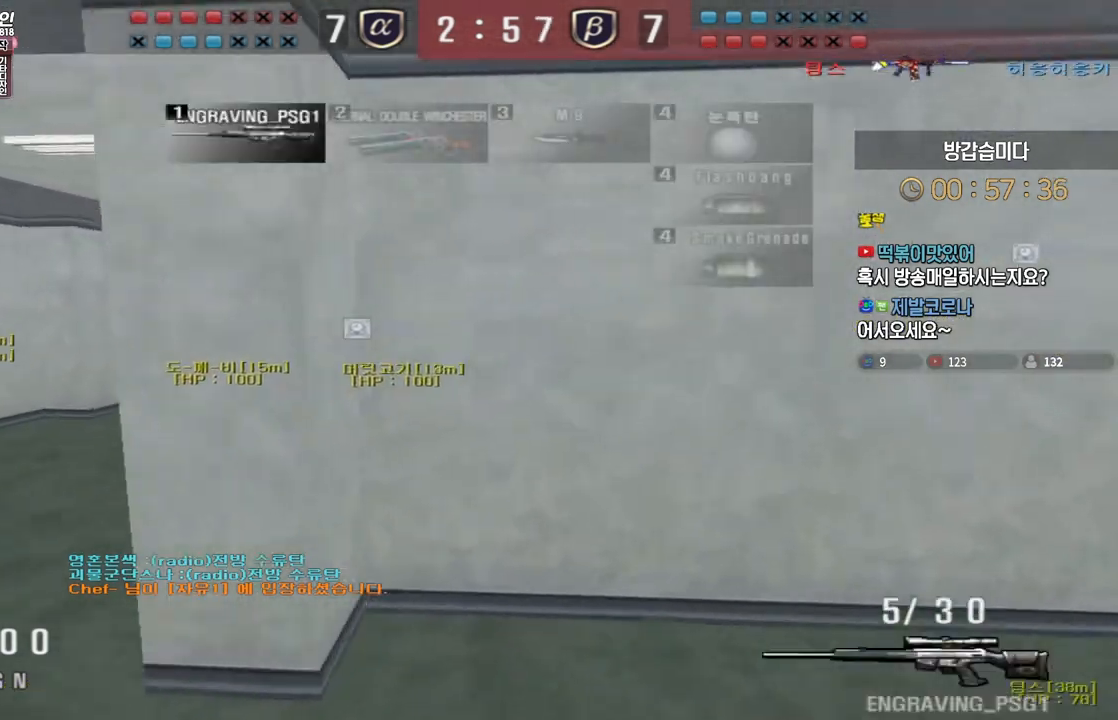
{"keys": [], "events": [[367, "ctrl", "down"], [383, "w", "up"], [400, "a", "up"], [400, "space", "down"], [433, "space", "up"], [450, "ctrl", "up"]]}
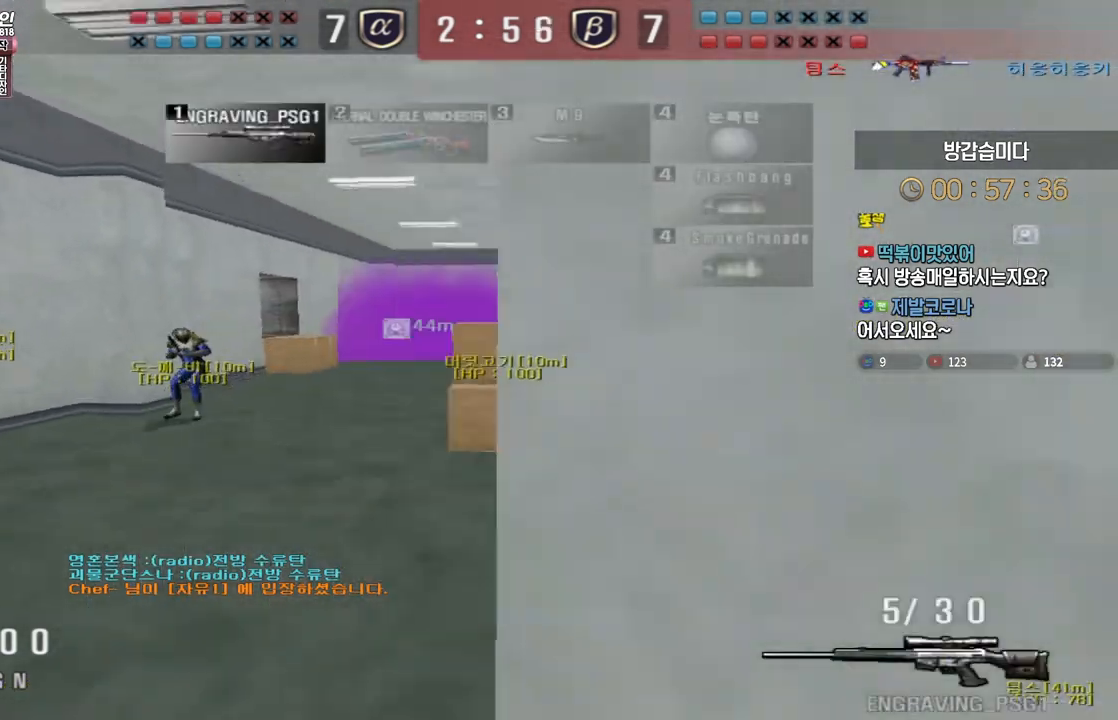
{"keys": ["a", "w"], "events": [[417, "a", "down"], [417, "w", "down"]]}
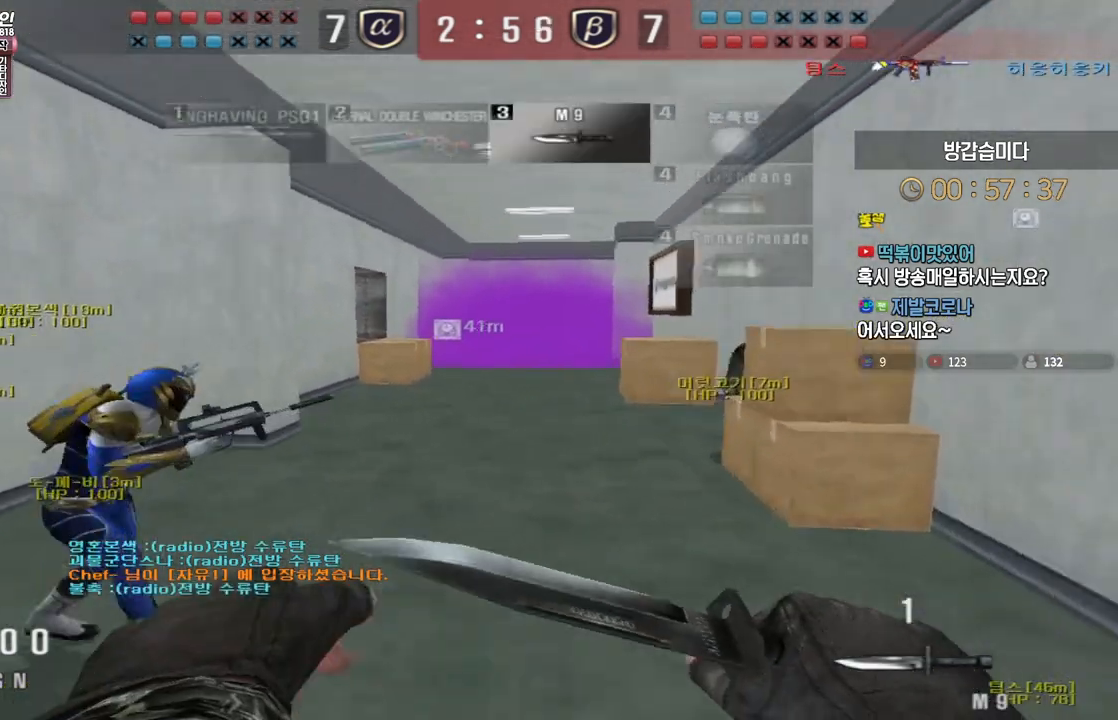
{"keys": ["d", "w"], "events": [[133, "ctrl", "down"], [150, "a", "up"], [150, "w", "up"], [167, "space", "down"], [200, "space", "up"], [217, "ctrl", "up"], [333, "d", "down"], [333, "w", "down"]]}
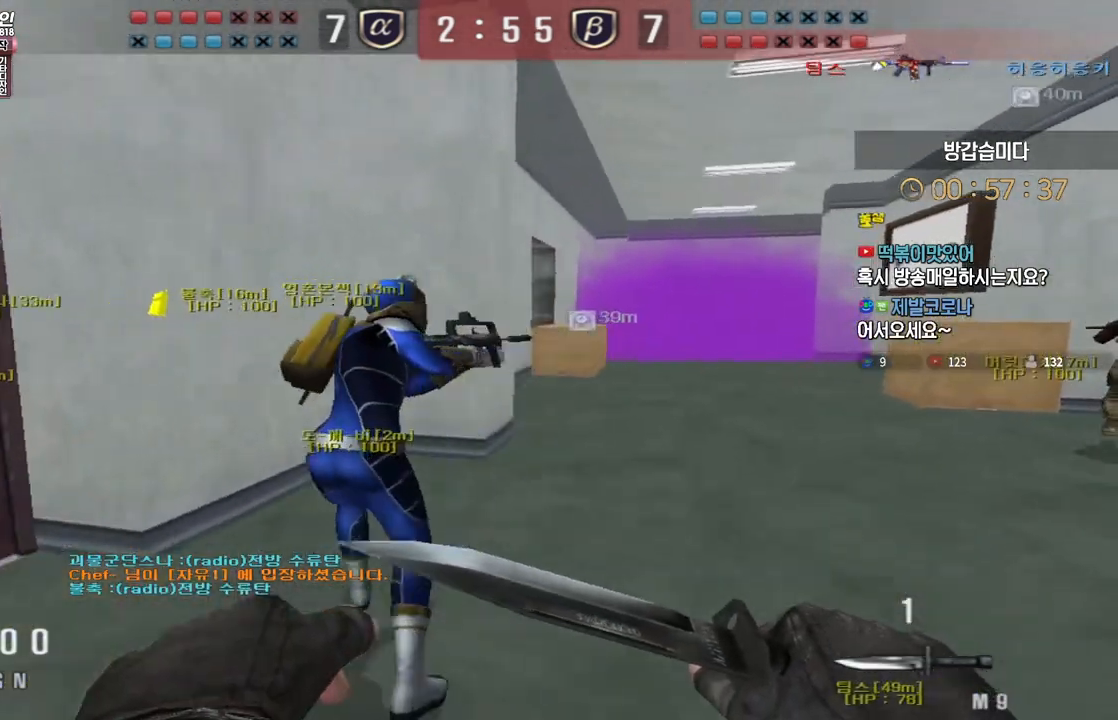
{"keys": ["d", "s"], "events": [[67, "d", "up"], [117, "a", "down"], [267, "ctrl", "down"], [300, "a", "up"], [300, "w", "up"], [417, "ctrl", "up"], [450, "d", "down"], [450, "s", "down"]]}
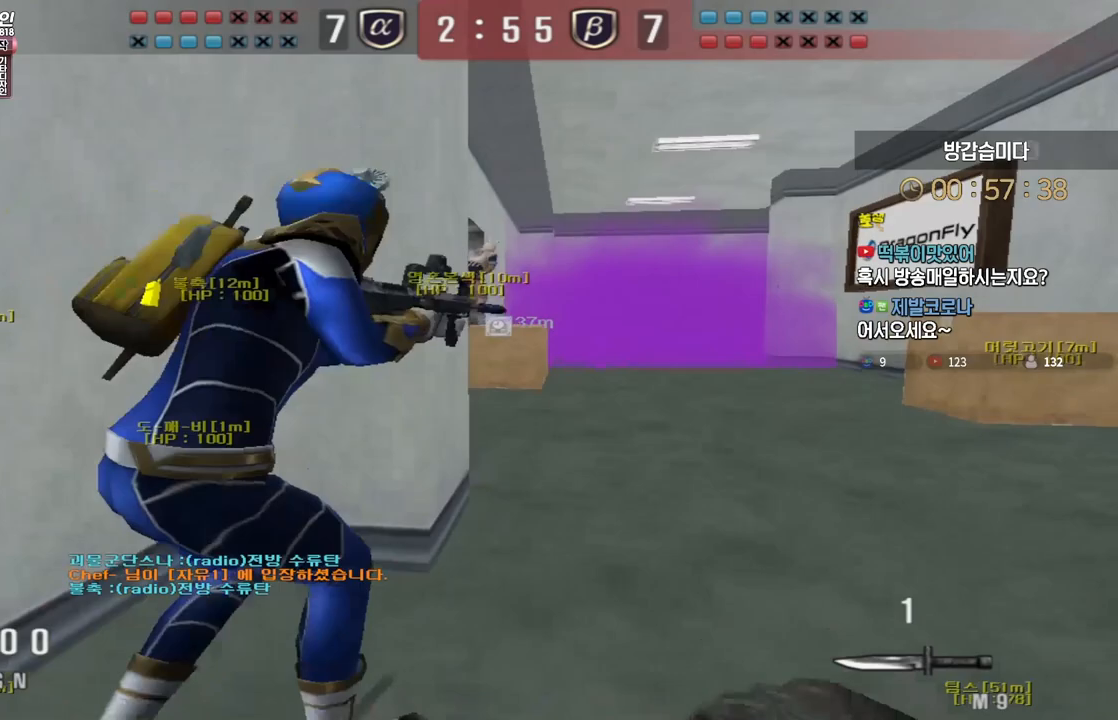
{"keys": ["d", "w"], "events": [[283, "s", "up"], [300, "ctrl", "down"], [317, "d", "up"], [383, "d", "down"], [417, "w", "down"], [433, "ctrl", "up"]]}
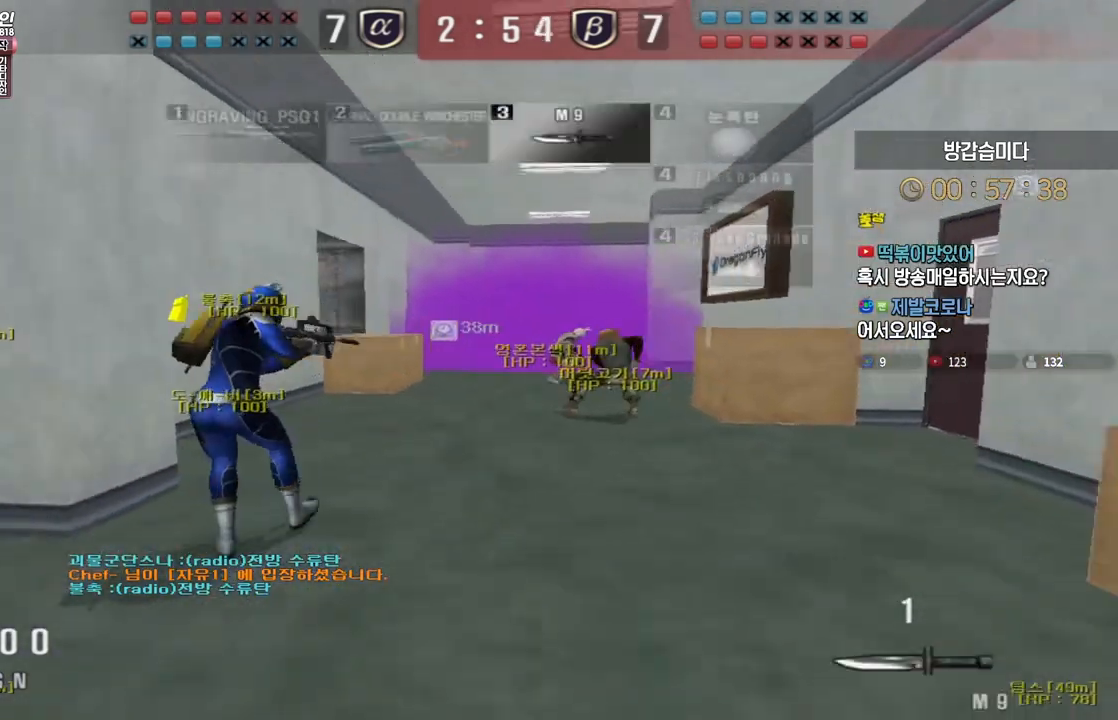
{"keys": ["d", "s"], "events": [[100, "ctrl", "down"], [117, "d", "up"], [133, "w", "up"], [150, "space", "down"], [183, "space", "up"], [267, "ctrl", "up"], [267, "s", "down"], [283, "a", "down"], [350, "a", "up"], [383, "d", "down"]]}
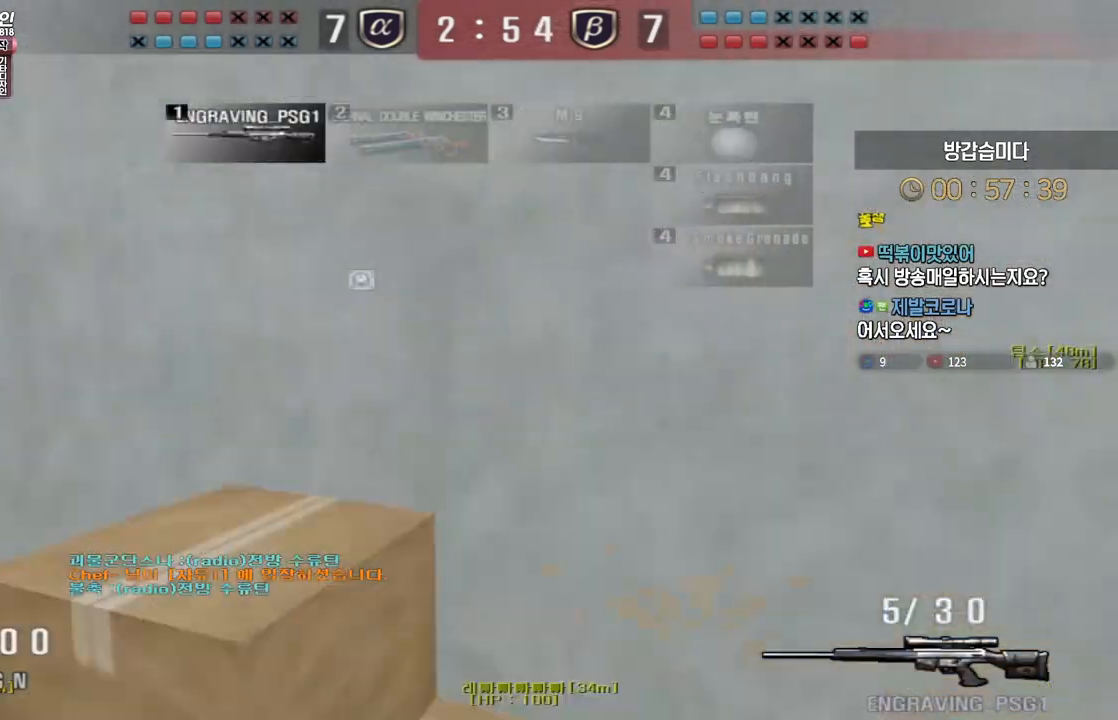
{"keys": ["d", "w"], "events": [[350, "ctrl", "down"], [350, "d", "up"], [367, "s", "up"], [433, "ctrl", "up"], [483, "d", "down"], [483, "w", "down"]]}
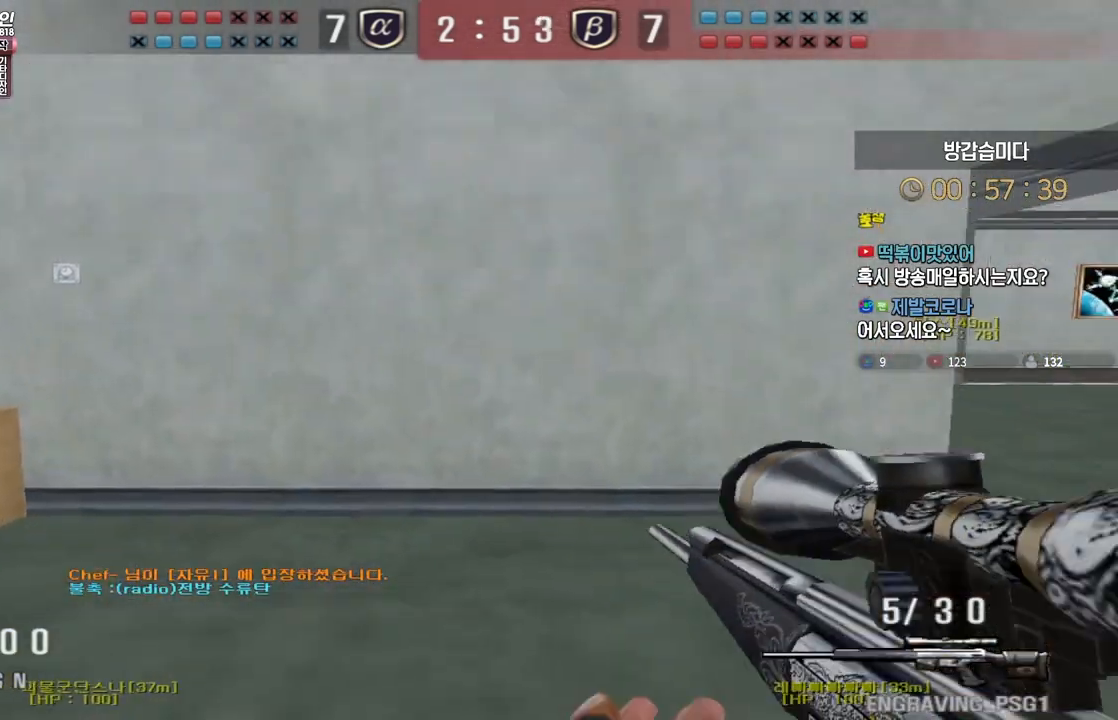
{"keys": [], "events": [[433, "ctrl", "down"], [450, "w", "up"], [467, "d", "up"], [467, "space", "down"], [483, "ctrl", "up"], [500, "space", "up"]]}
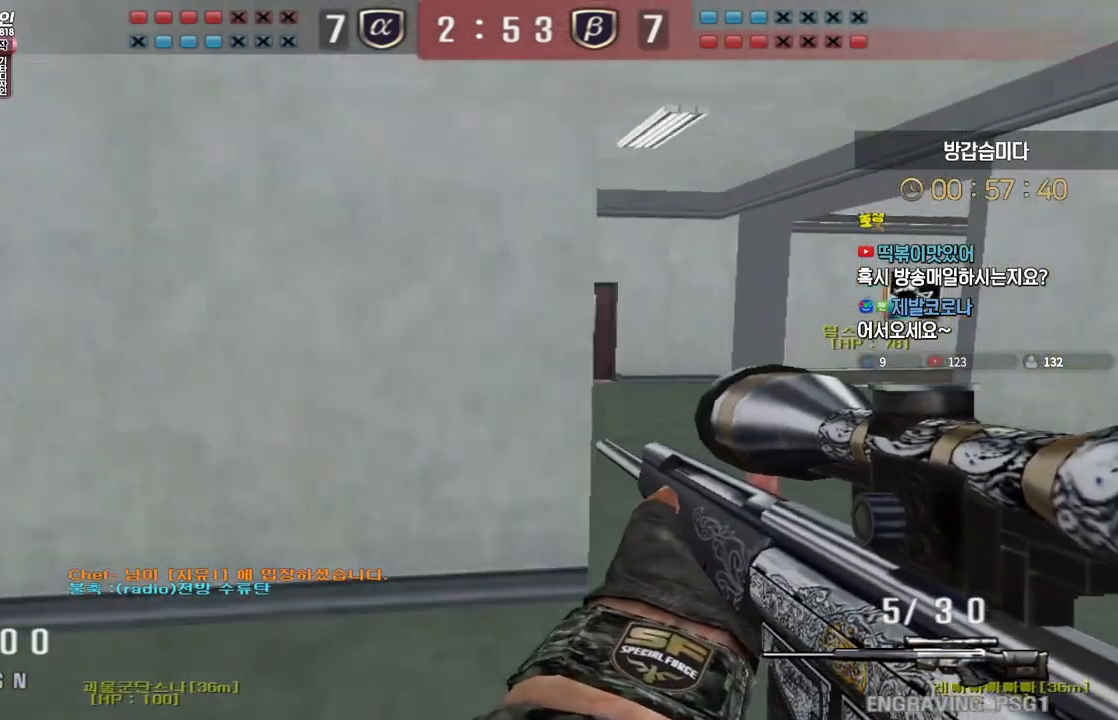
{"keys": ["a", "w"], "events": [[67, "d", "down"], [67, "w", "down"], [400, "d", "up"], [467, "a", "down"]]}
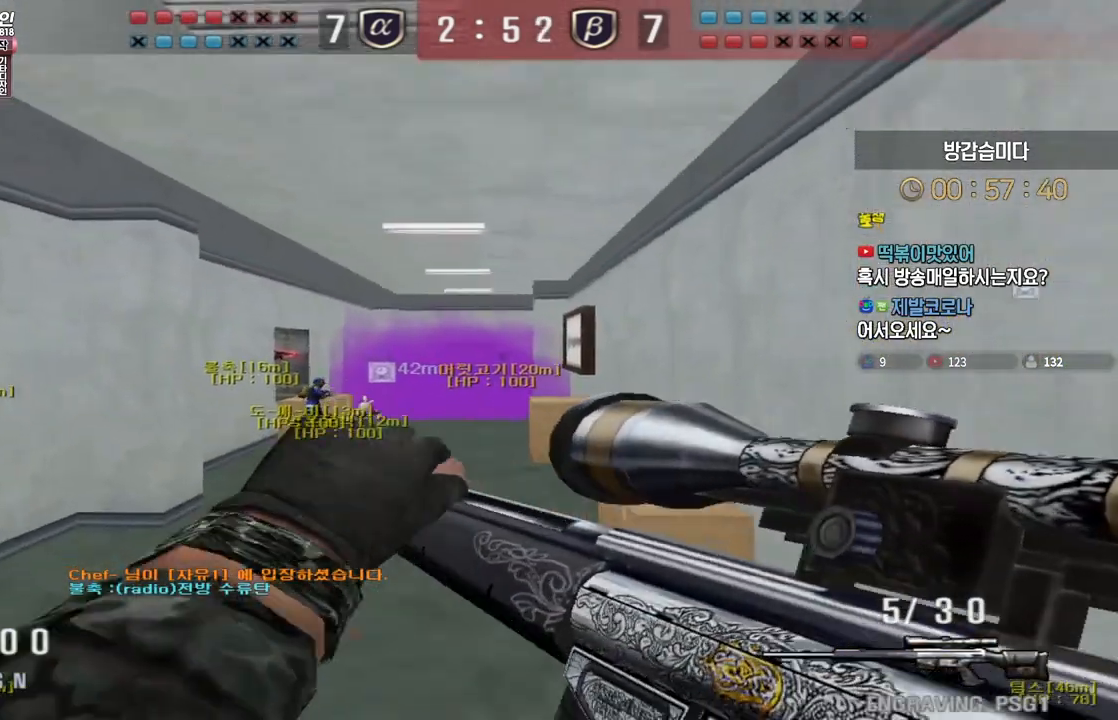
{"keys": ["a", "w"], "events": [[200, "a", "up"], [300, "a", "down"], [350, "ctrl", "down"], [367, "a", "up"], [383, "space", "down"], [383, "w", "up"], [417, "ctrl", "up"], [417, "space", "up"], [450, "a", "down"], [450, "w", "down"]]}
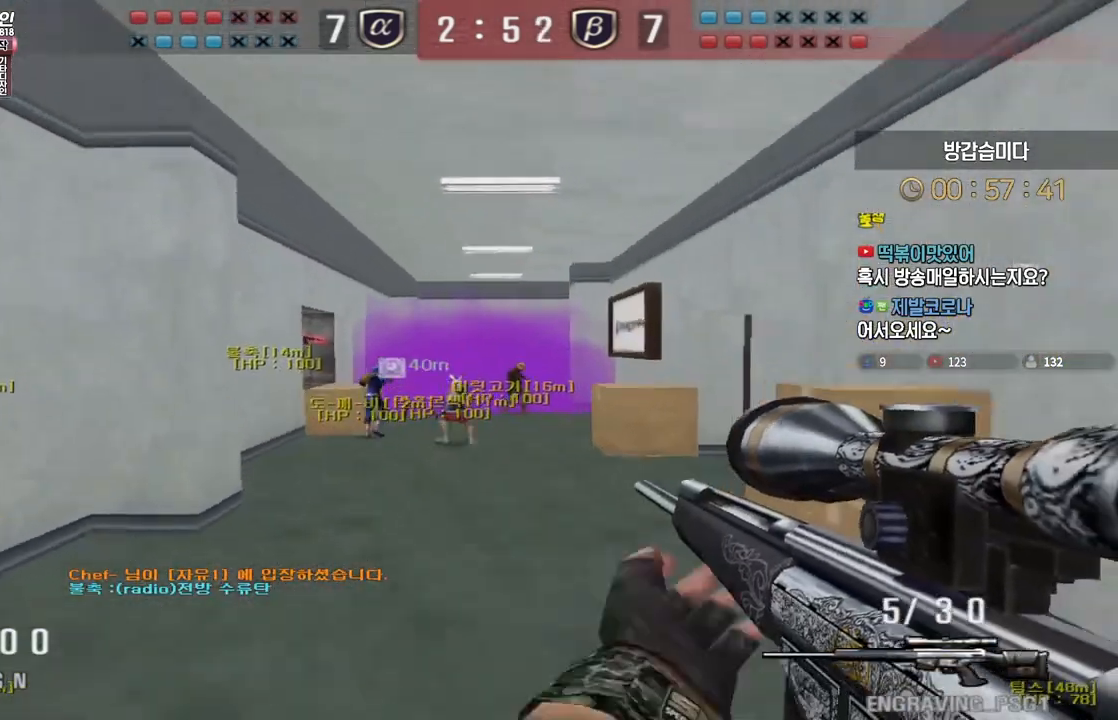
{"keys": ["a", "w"], "events": []}
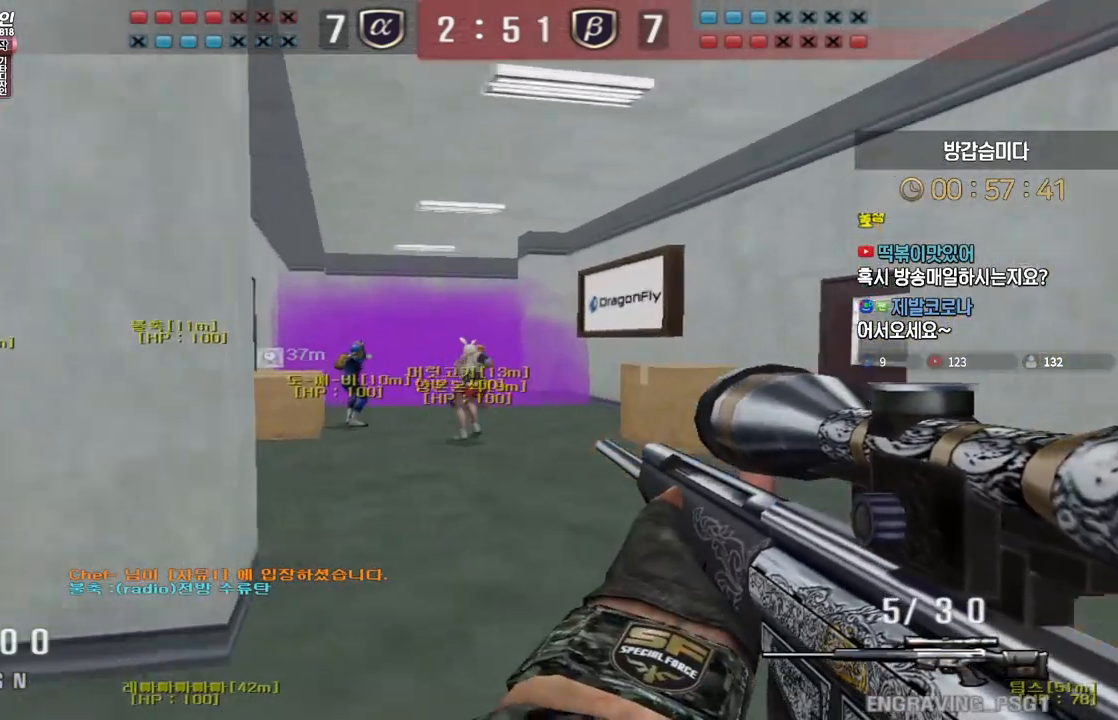
{"keys": ["d", "w"], "events": [[100, "ctrl", "down"], [117, "a", "up"], [133, "space", "down"], [133, "w", "up"], [167, "ctrl", "up"], [167, "space", "up"], [200, "d", "down"], [200, "w", "down"]]}
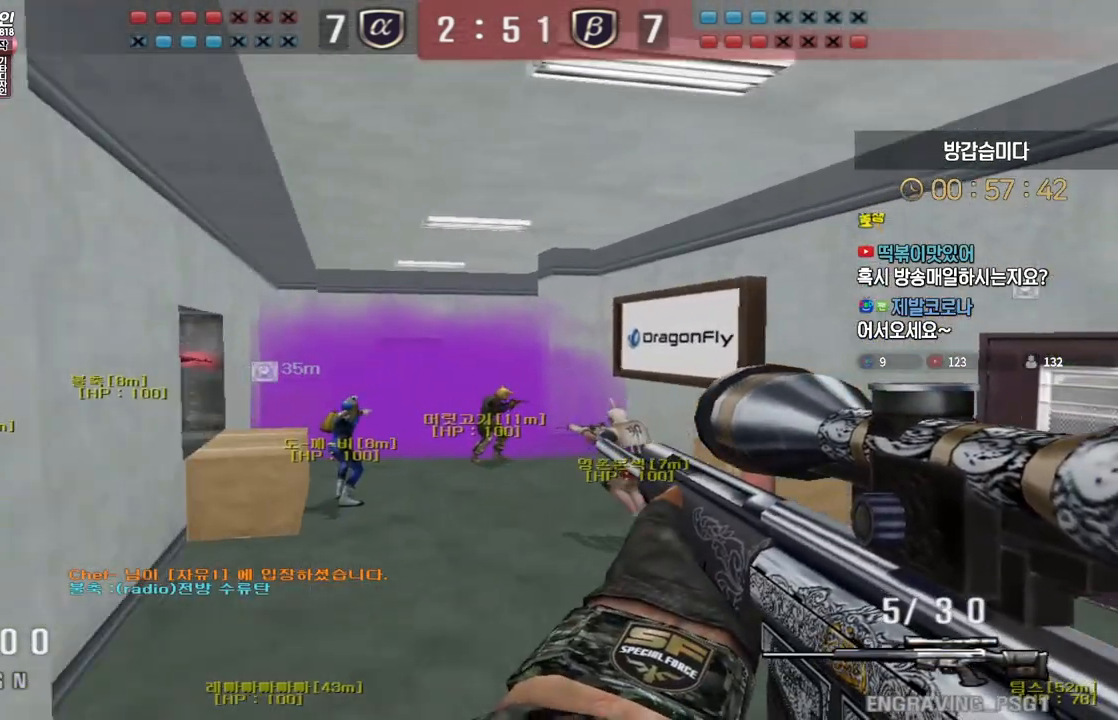
{"keys": ["a", "w"], "events": [[33, "d", "up"], [83, "a", "down"]]}
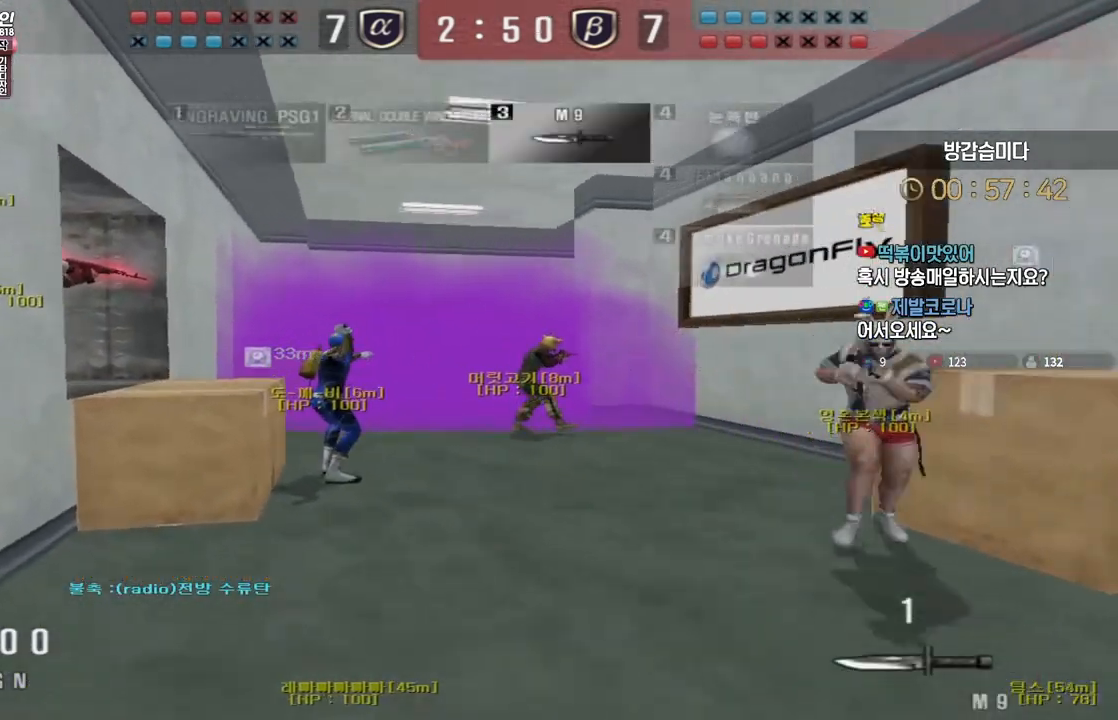
{"keys": ["a", "space", "w"], "events": [[100, "a", "up"], [333, "a", "down"], [450, "ctrl", "down"], [450, "space", "down"], [483, "ctrl", "up"]]}
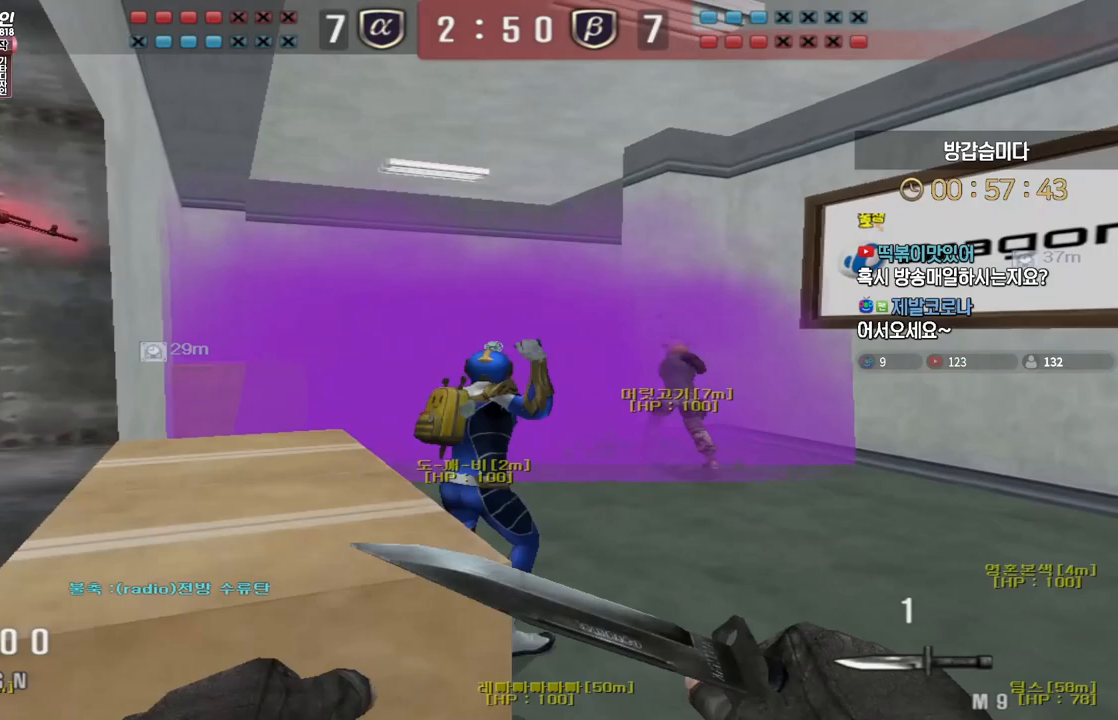
{"keys": ["d", "s", "shift"], "events": [[50, "space", "up"], [250, "shift", "down"], [267, "w", "up"], [283, "a", "up"], [383, "s", "down"], [483, "d", "down"]]}
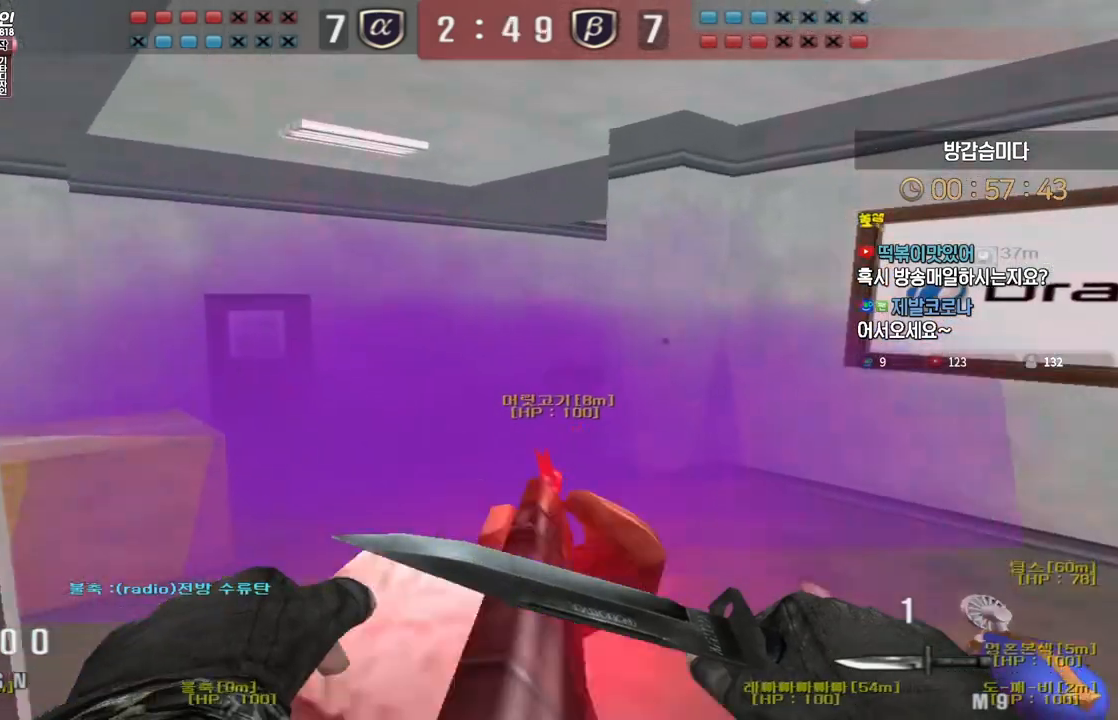
{"keys": ["a", "w"], "events": [[50, "s", "up"], [117, "d", "up"], [167, "d", "down"], [167, "w", "down"], [233, "d", "up"], [350, "a", "down"], [400, "shift", "up"]]}
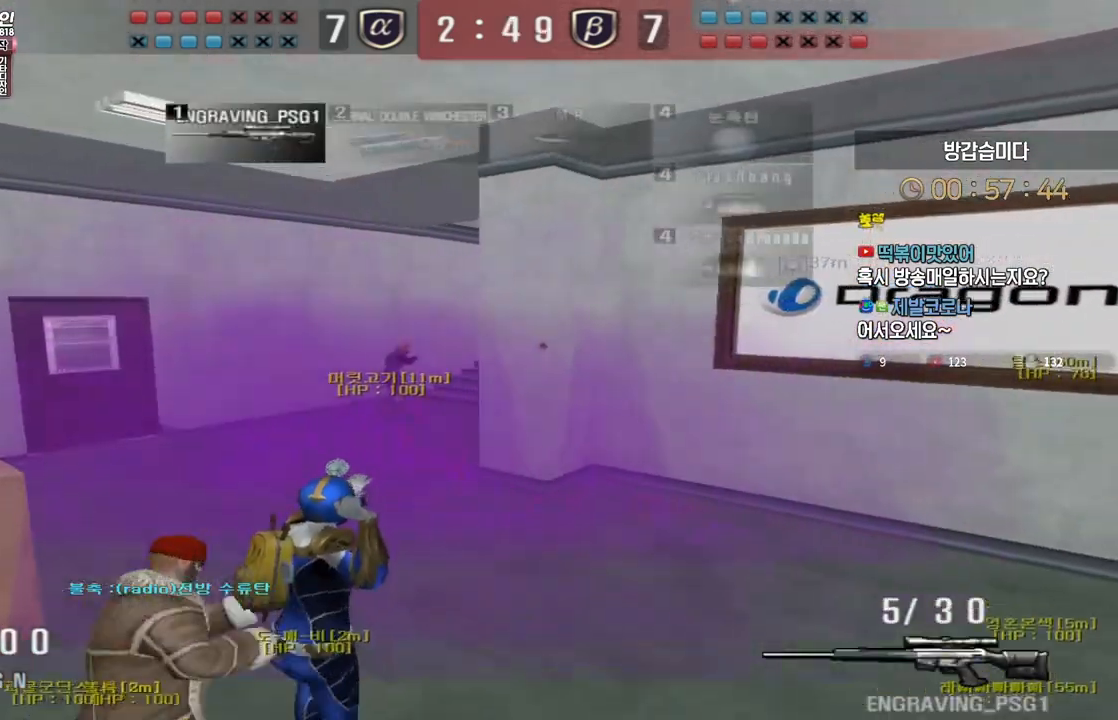
{"keys": ["w"], "events": [[17, "shift", "down"], [50, "a", "up"], [50, "shift", "up"], [50, "space", "down"], [50, "w", "up"], [83, "space", "up"], [100, "a", "down"], [100, "w", "down"], [500, "a", "up"]]}
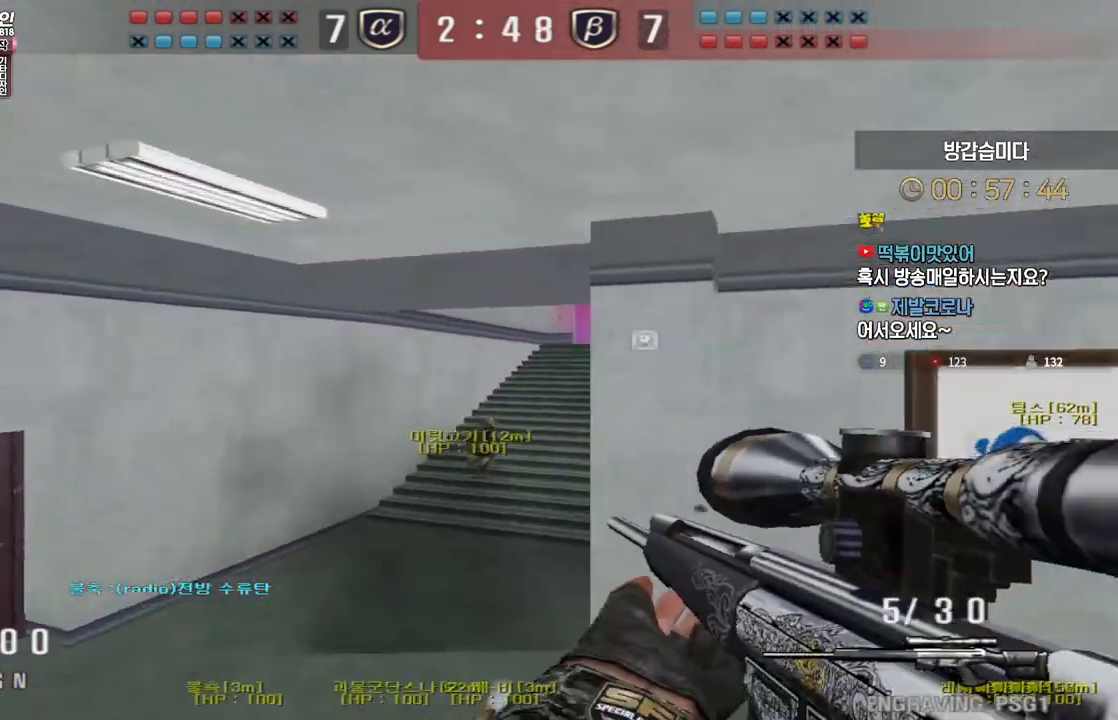
{"keys": ["a"], "events": [[33, "w", "up"], [50, "d", "down"], [133, "w", "down"], [450, "w", "up"], [467, "a", "down"], [467, "d", "up"]]}
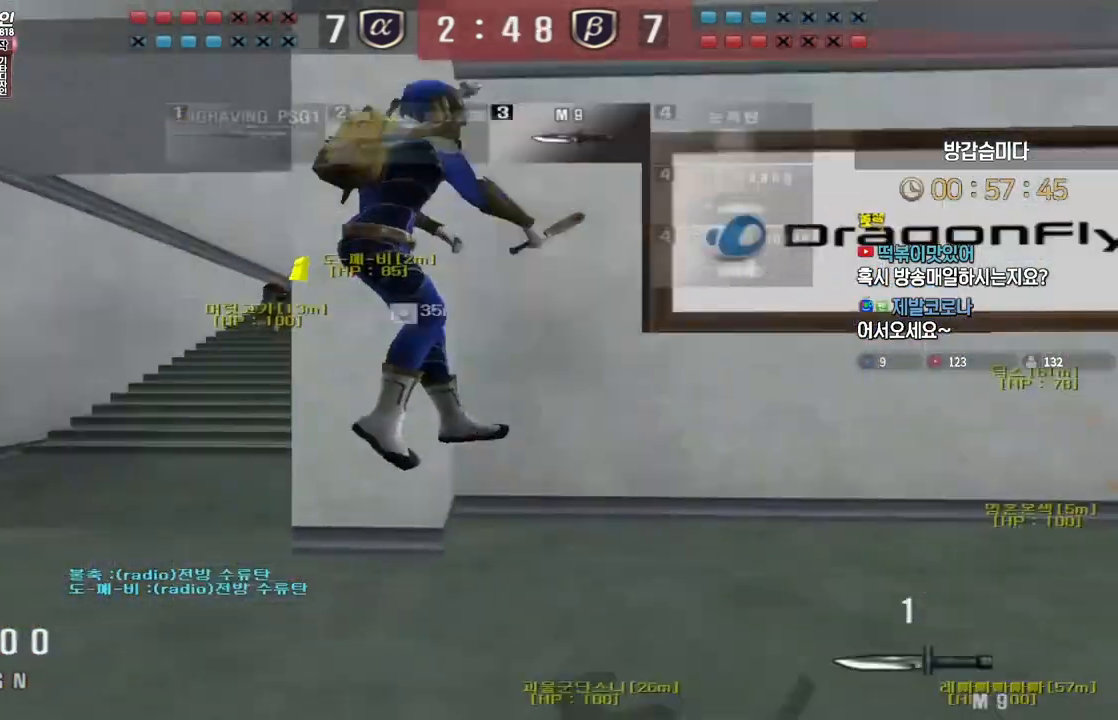
{"keys": ["a", "w"], "events": [[50, "w", "down"], [183, "space", "down"], [283, "space", "up"]]}
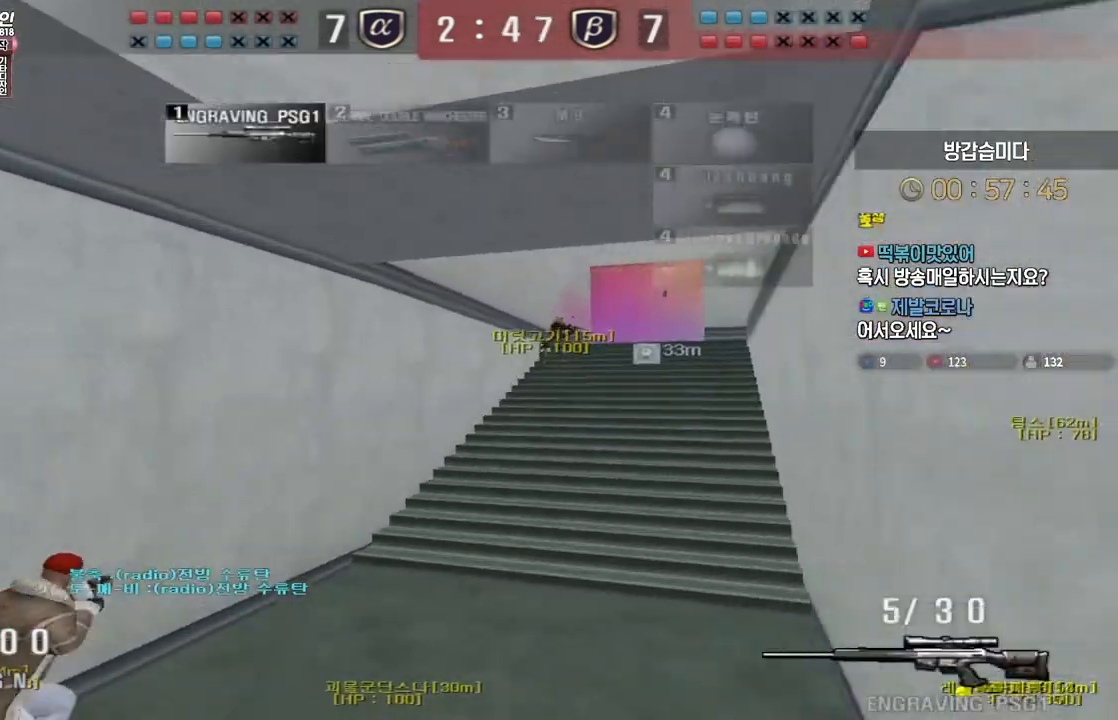
{"keys": ["d", "w"], "events": [[383, "a", "up"], [383, "space", "down"], [383, "w", "up"], [433, "space", "up"], [467, "d", "down"], [467, "w", "down"]]}
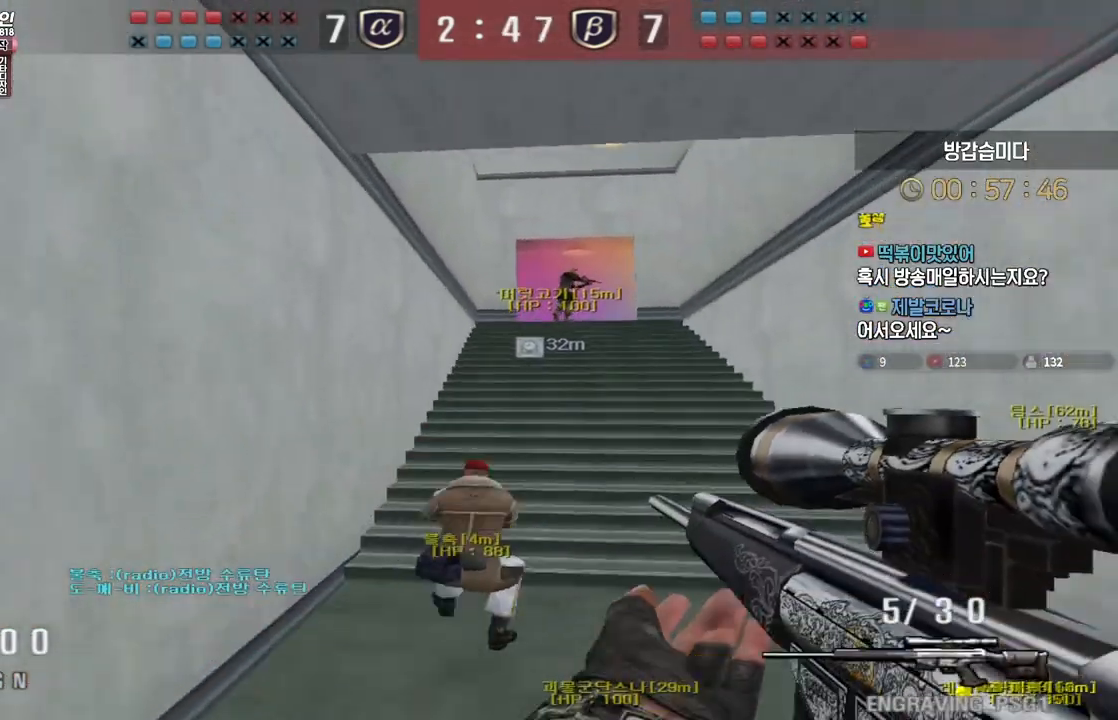
{"keys": ["a", "w"], "events": [[350, "d", "up"], [383, "a", "down"]]}
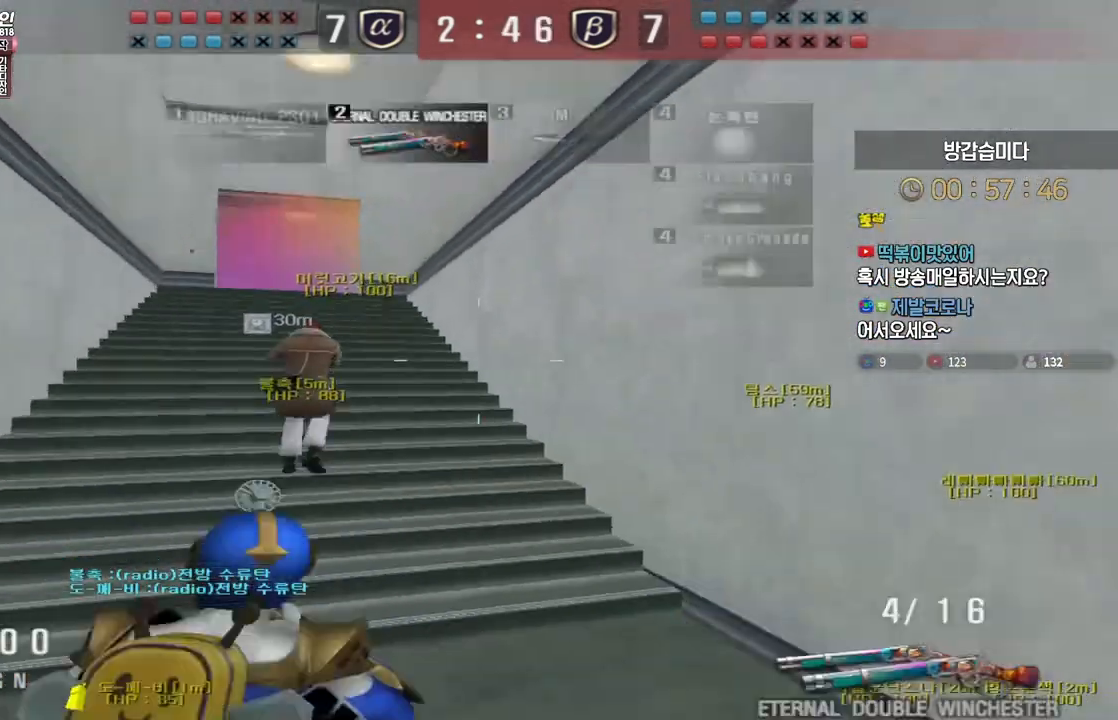
{"keys": [], "events": [[417, "ctrl", "down"], [433, "a", "up"], [433, "w", "up"], [500, "ctrl", "up"]]}
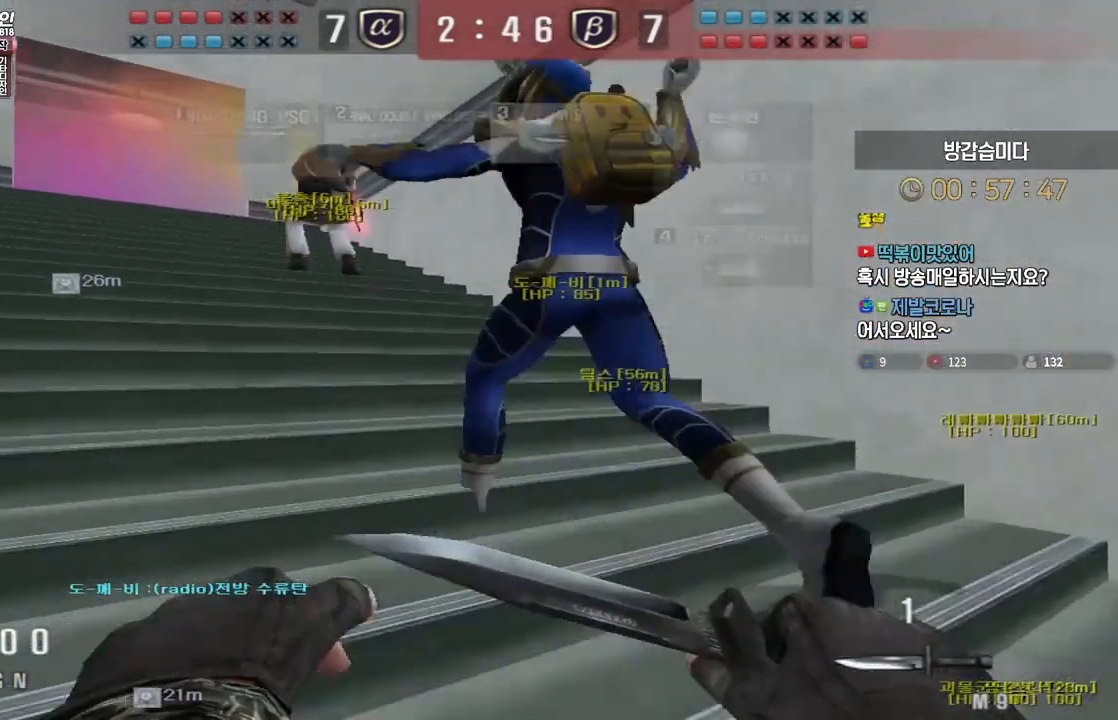
{"keys": ["a", "w"], "events": [[33, "w", "down"], [50, "a", "down"], [300, "ctrl", "down"], [333, "a", "up"], [333, "w", "up"], [400, "ctrl", "up"], [417, "w", "down"], [433, "a", "down"]]}
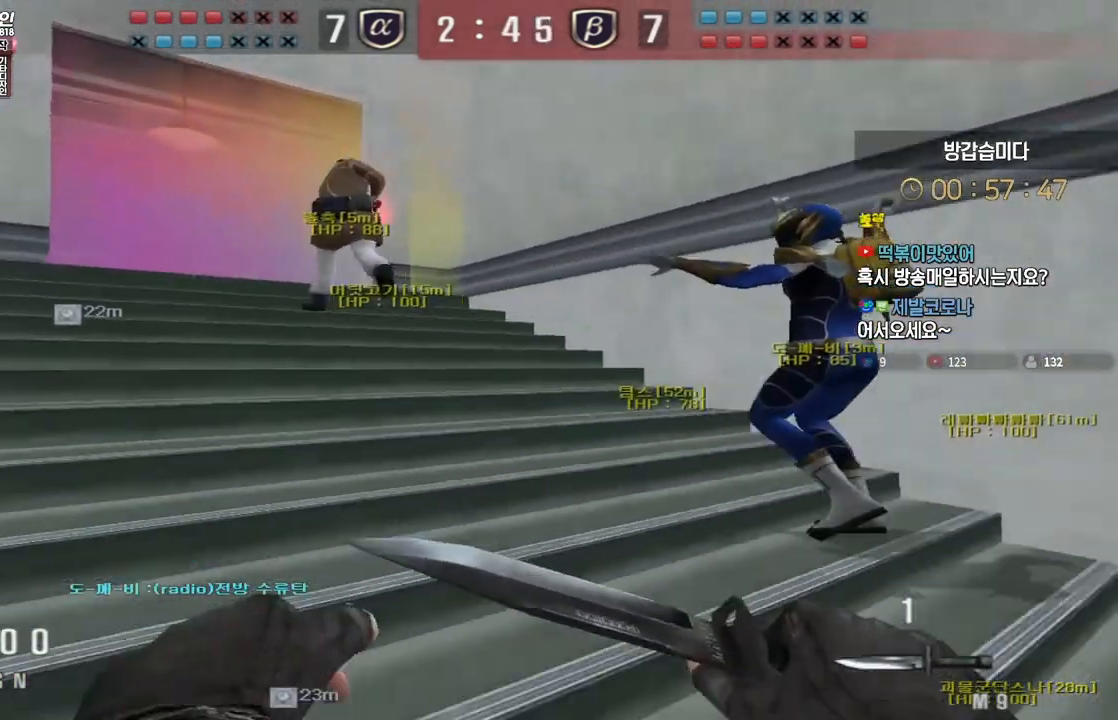
{"keys": ["d", "w"], "events": [[383, "a", "up"], [417, "d", "down"]]}
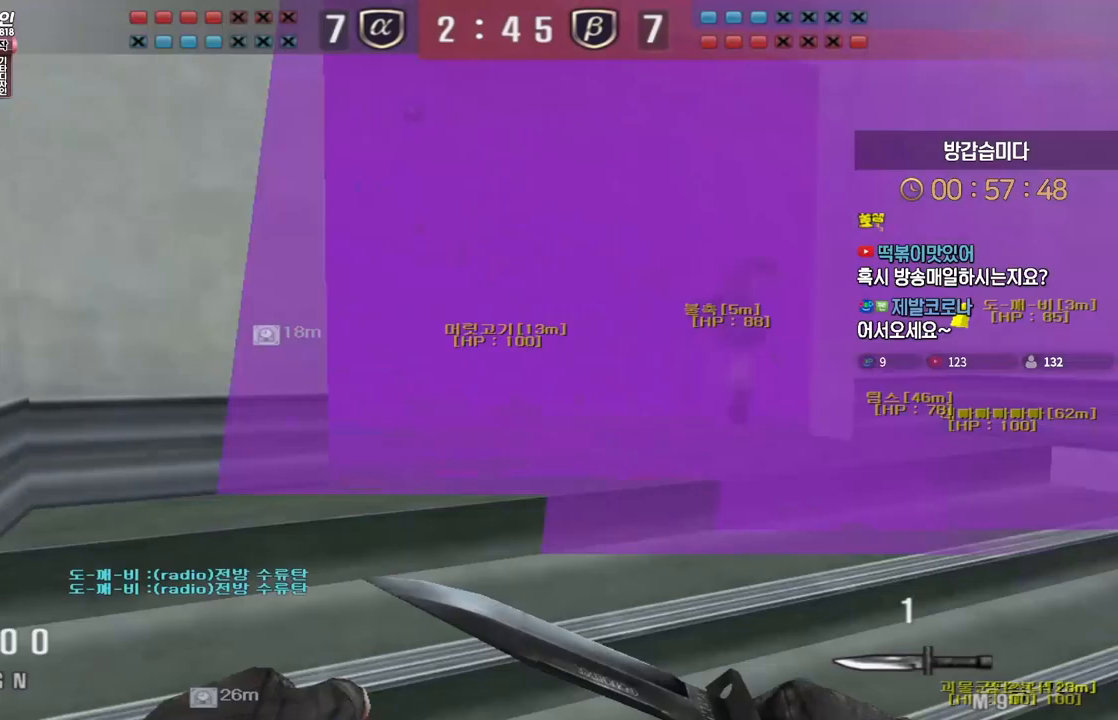
{"keys": ["d", "w"], "events": []}
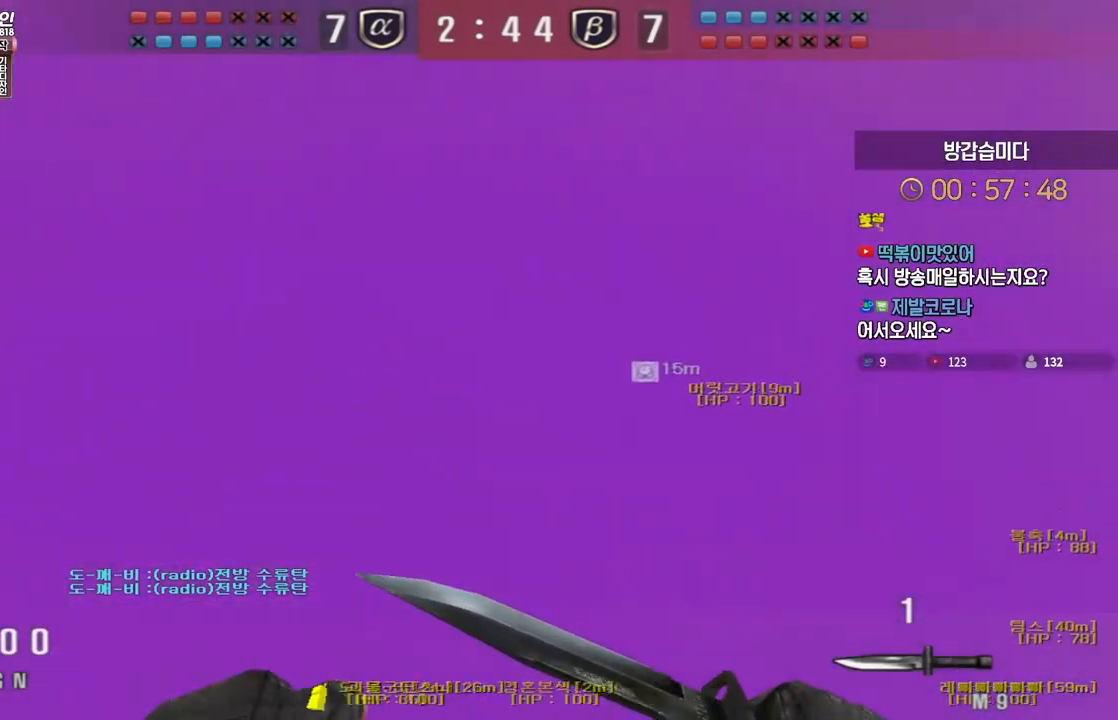
{"keys": ["d", "w"], "events": []}
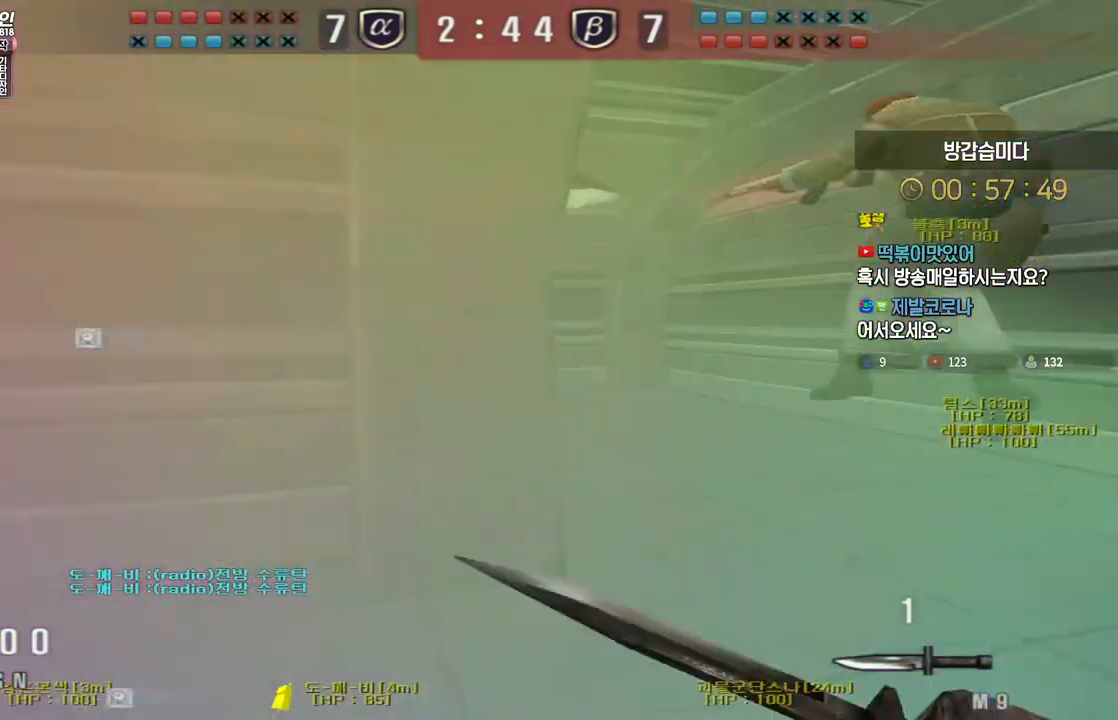
{"keys": ["d", "w"], "events": []}